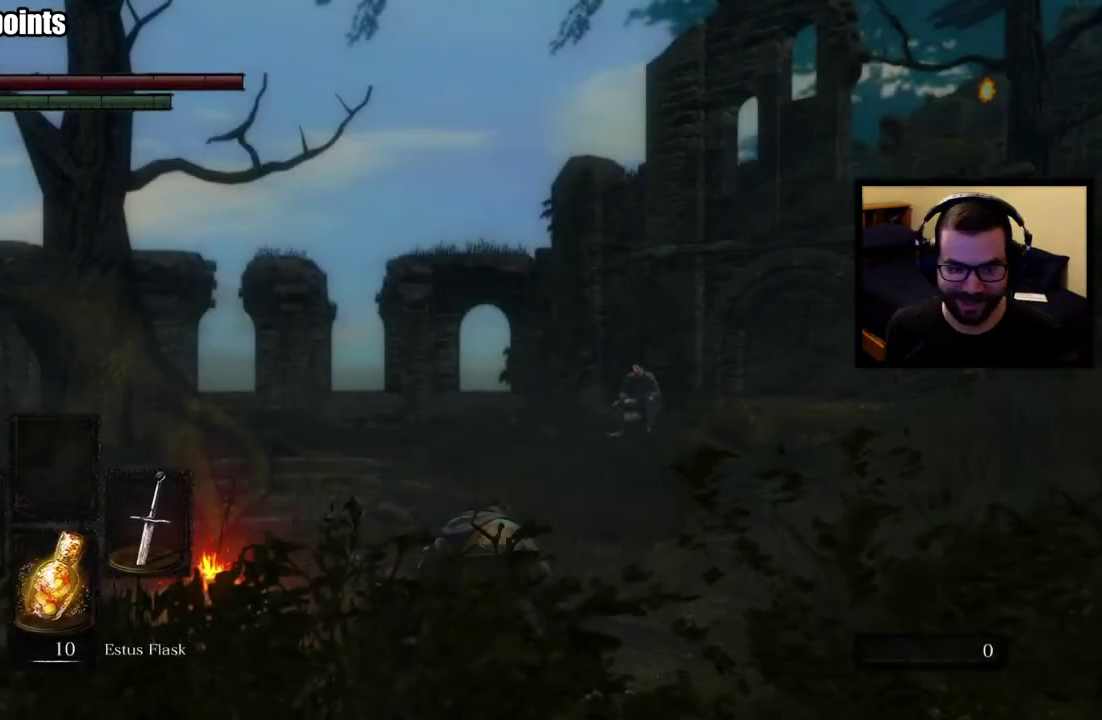
Gameplay with a controller (PlayStation layout); each line is a JSON object with the inputs held at the frame after it. "events" lists button and stick changes between this image and that frame as [ms after this image, input, new state], when the widget could be followed in between. This overlay highlights the sticks when they move; stick clicks (L3 R3) are not distinguishable. Not read: R1.
{"buttons": [], "left_stick": "up", "right_stick": "down-right", "events": [[383, "left_stick", "up"], [450, "right_stick", "right"], [500, "right_stick", "down-right"]]}
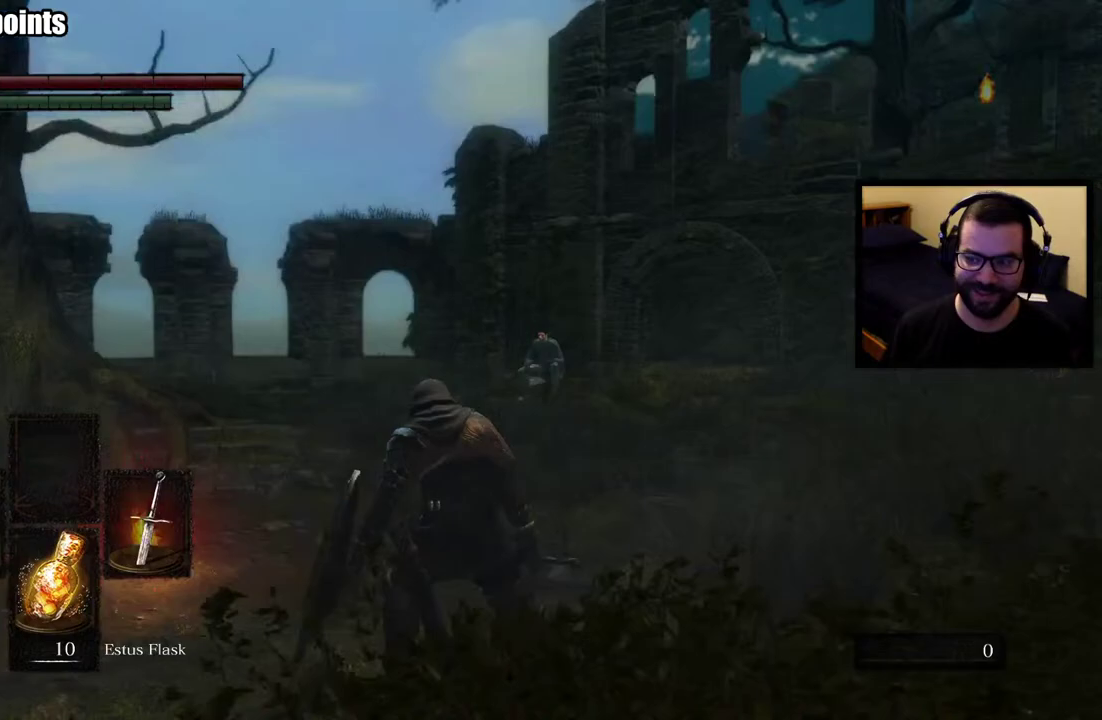
{"buttons": ["CIRCLE"], "left_stick": "up", "right_stick": "center", "events": [[167, "right_stick", "center"], [233, "CIRCLE", "down"]]}
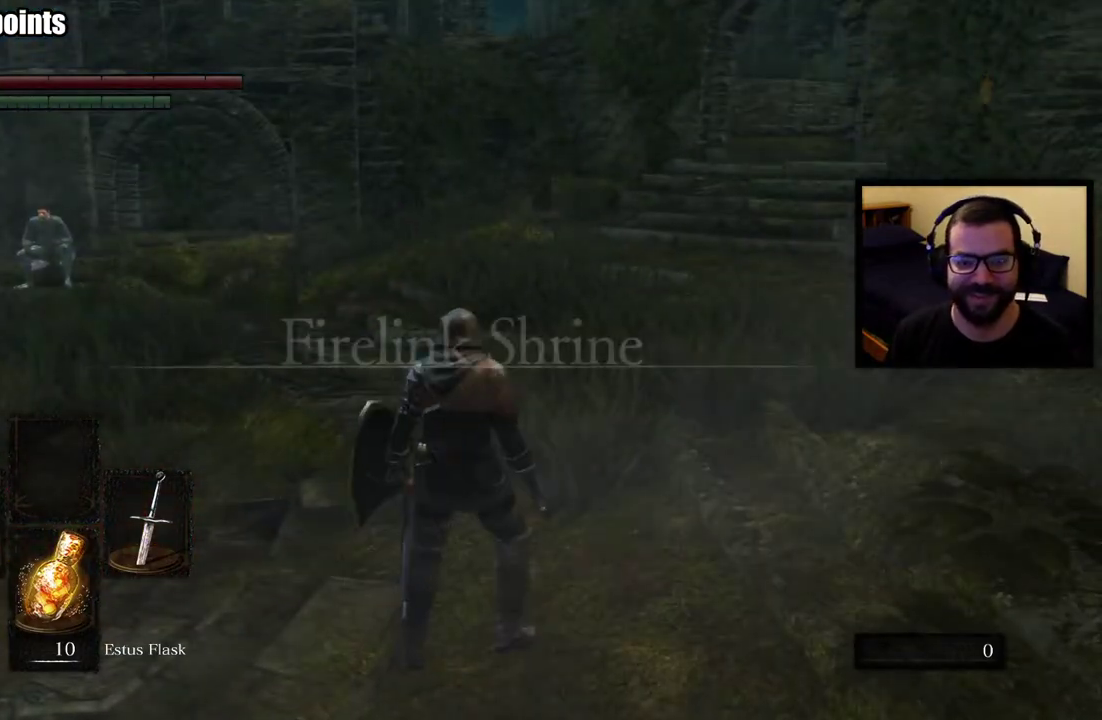
{"buttons": ["CIRCLE"], "left_stick": "up", "right_stick": "center", "events": [[217, "right_stick", "up-right"], [283, "right_stick", "center"]]}
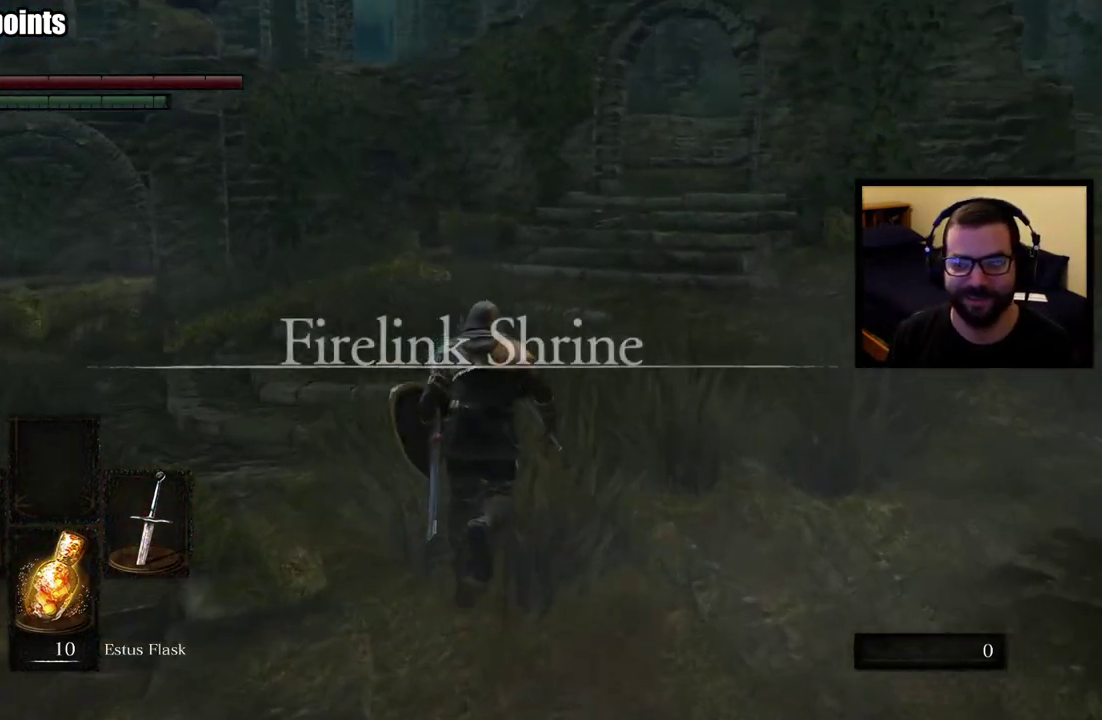
{"buttons": ["CIRCLE"], "left_stick": "up", "right_stick": "center", "events": [[50, "right_stick", "right"], [133, "right_stick", "center"]]}
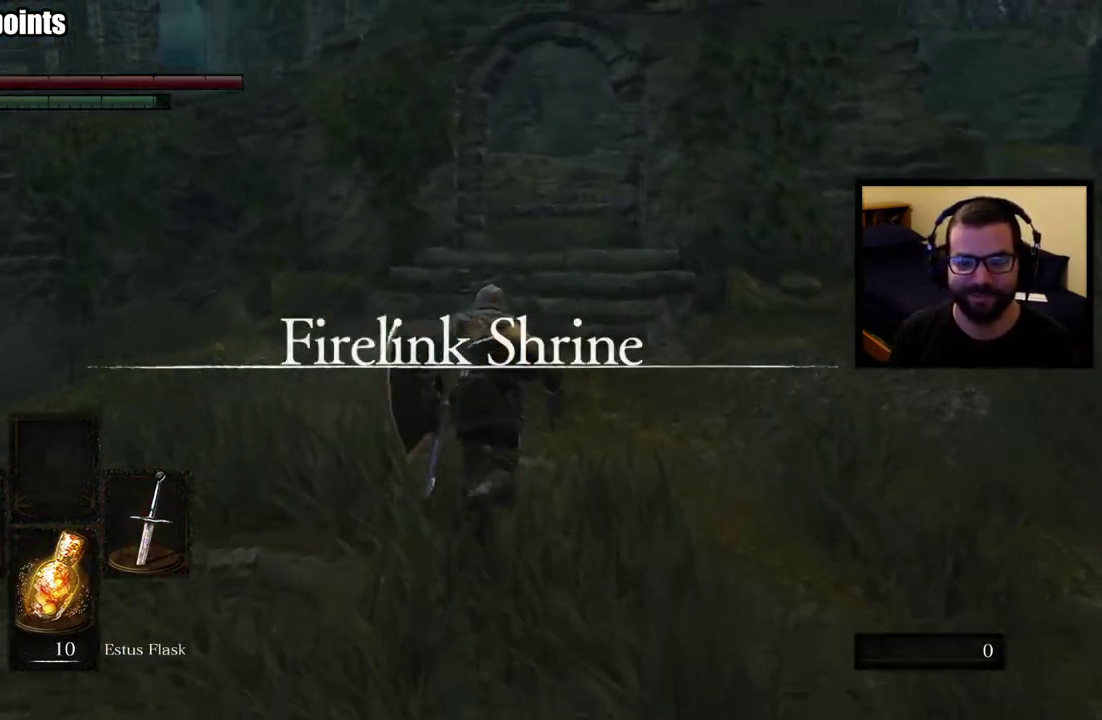
{"buttons": ["CIRCLE"], "left_stick": "up", "right_stick": "center", "events": []}
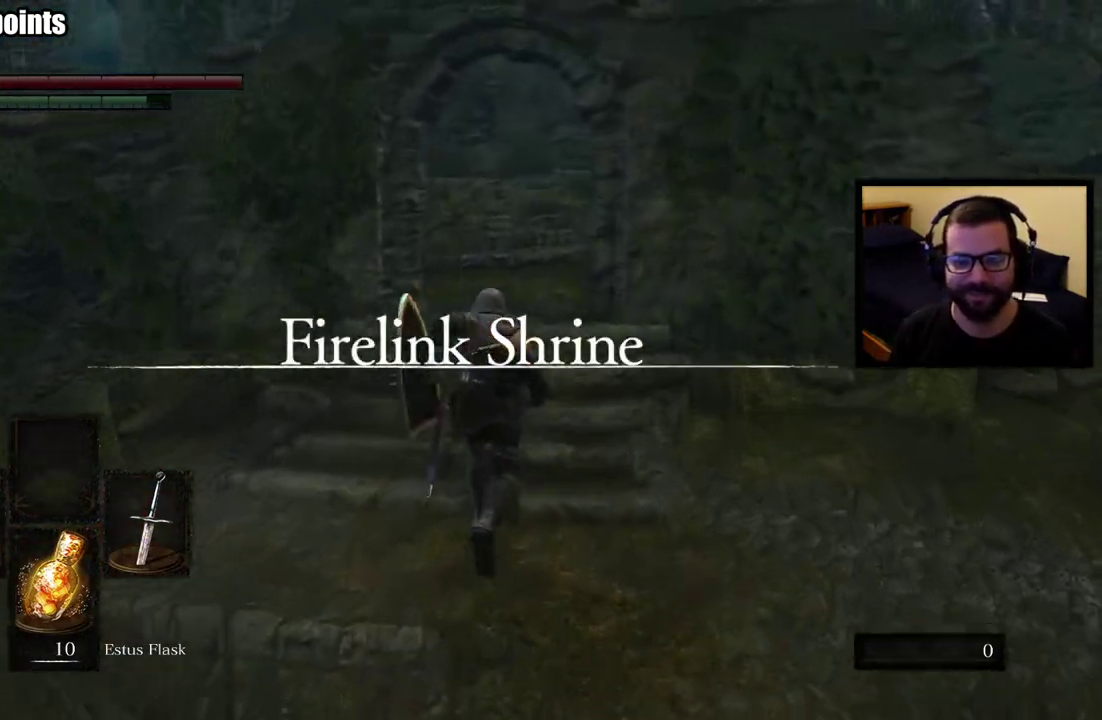
{"buttons": ["CIRCLE"], "left_stick": "up", "right_stick": "center", "events": []}
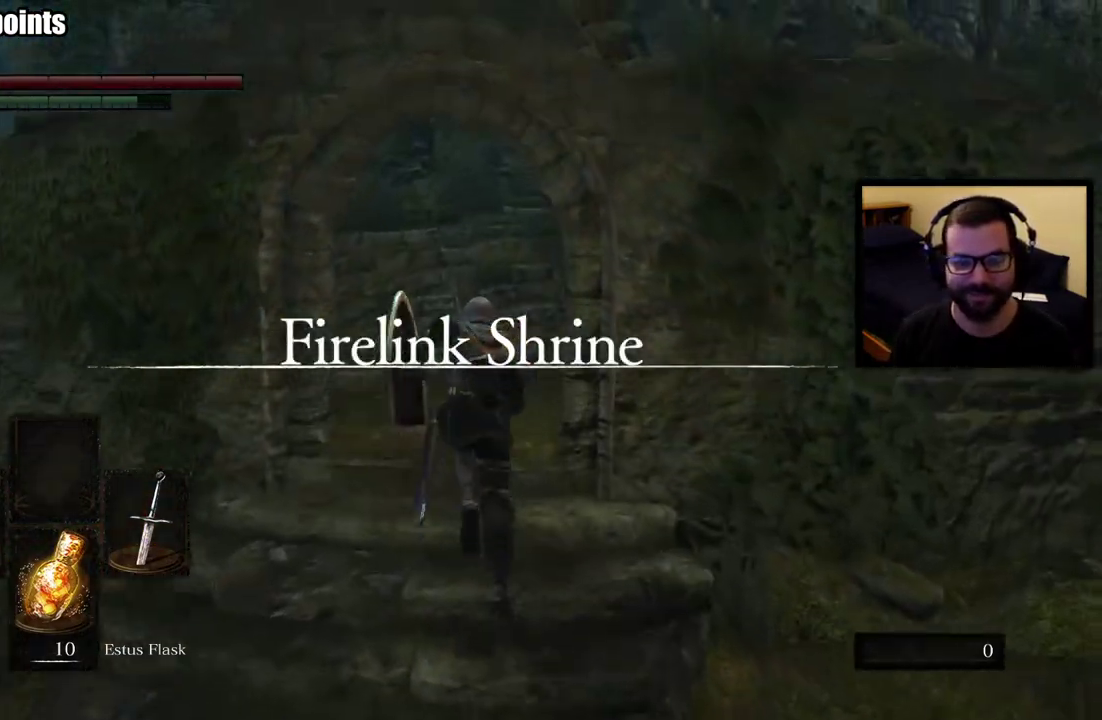
{"buttons": ["CIRCLE"], "left_stick": "up", "right_stick": "center", "events": [[217, "right_stick", "up-left"], [333, "right_stick", "center"]]}
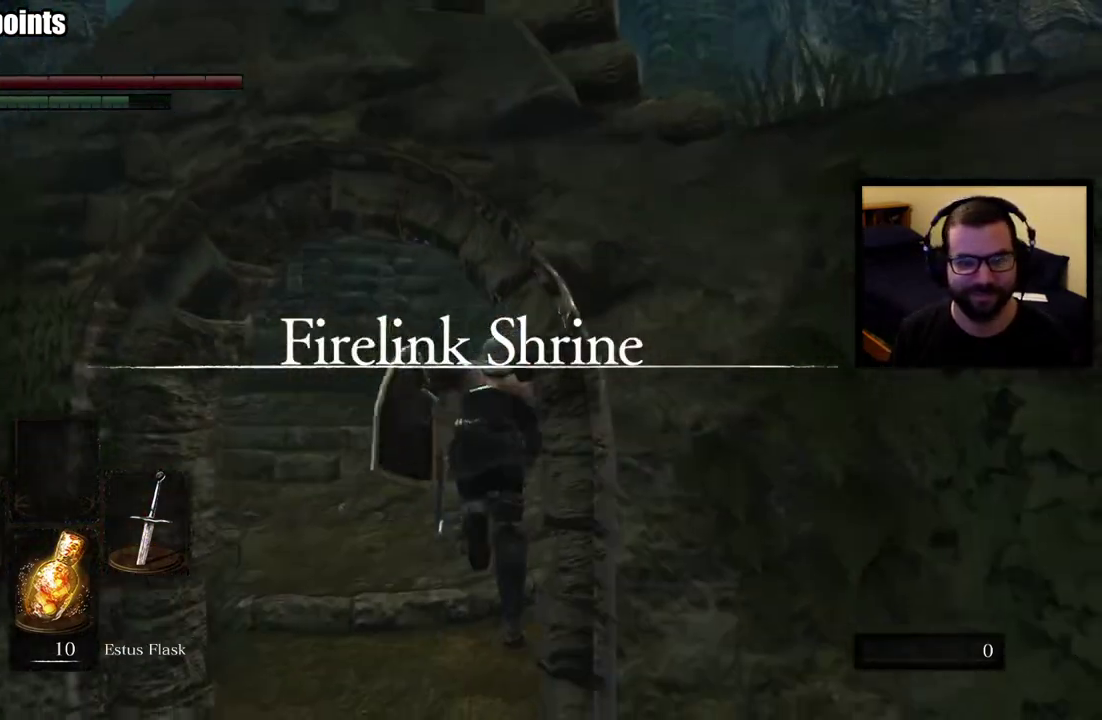
{"buttons": ["CIRCLE"], "left_stick": "up", "right_stick": "center", "events": []}
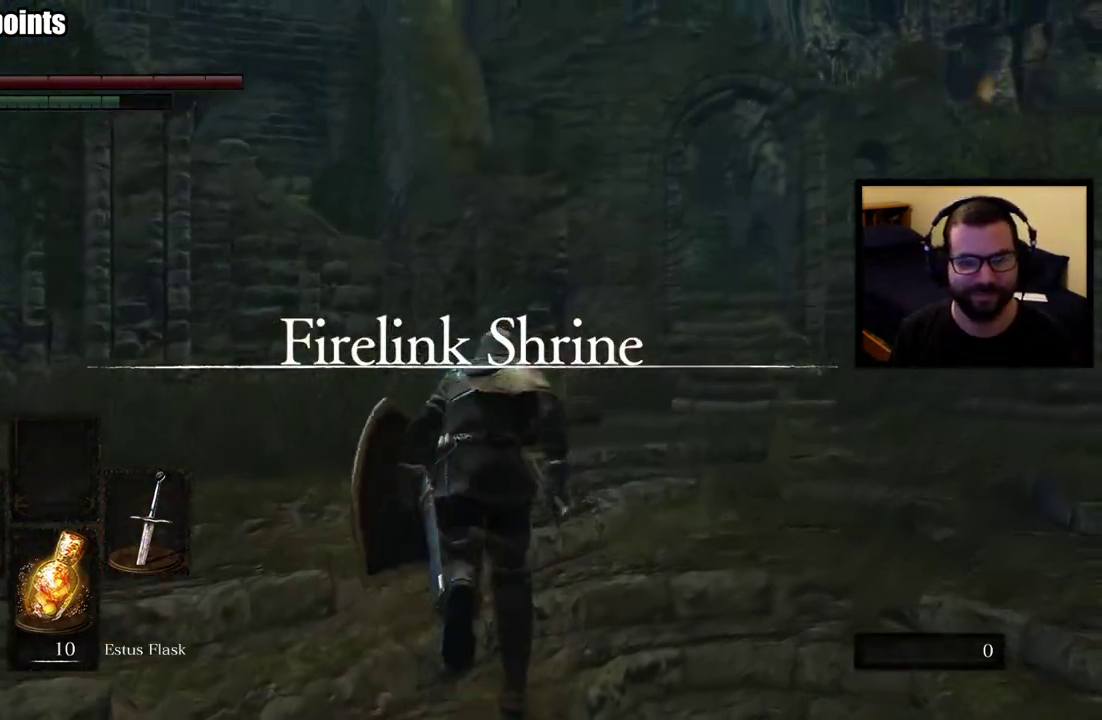
{"buttons": ["CIRCLE"], "left_stick": "up", "right_stick": "center", "events": [[200, "right_stick", "right"], [283, "right_stick", "center"]]}
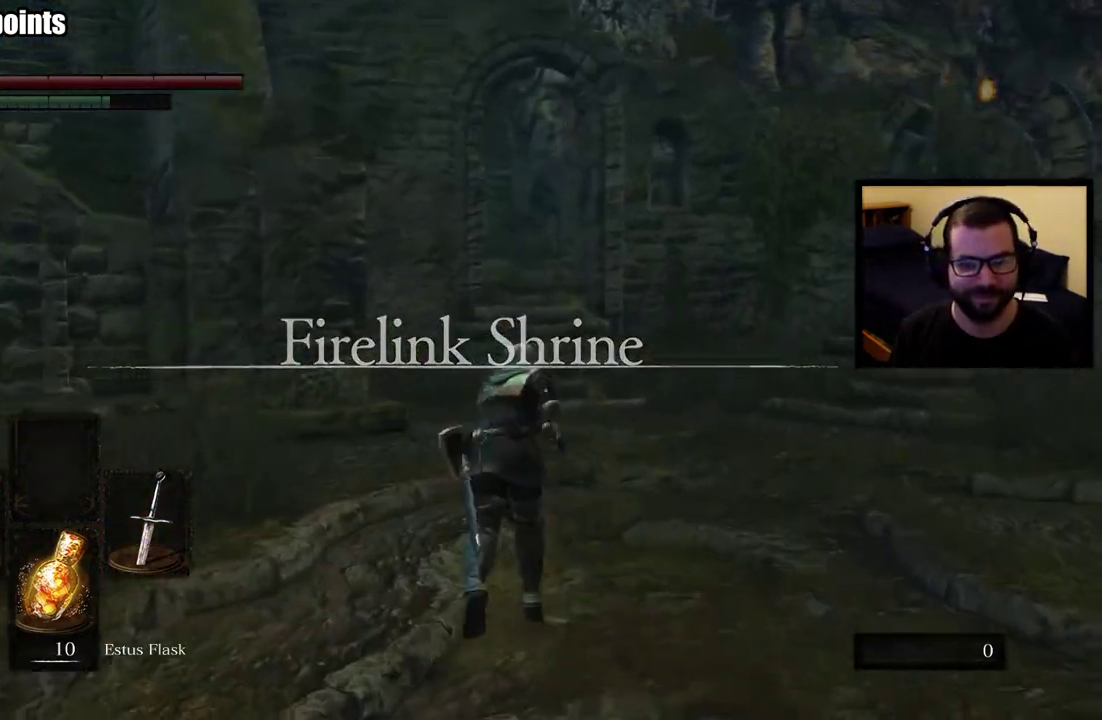
{"buttons": ["CIRCLE"], "left_stick": "up", "right_stick": "center", "events": []}
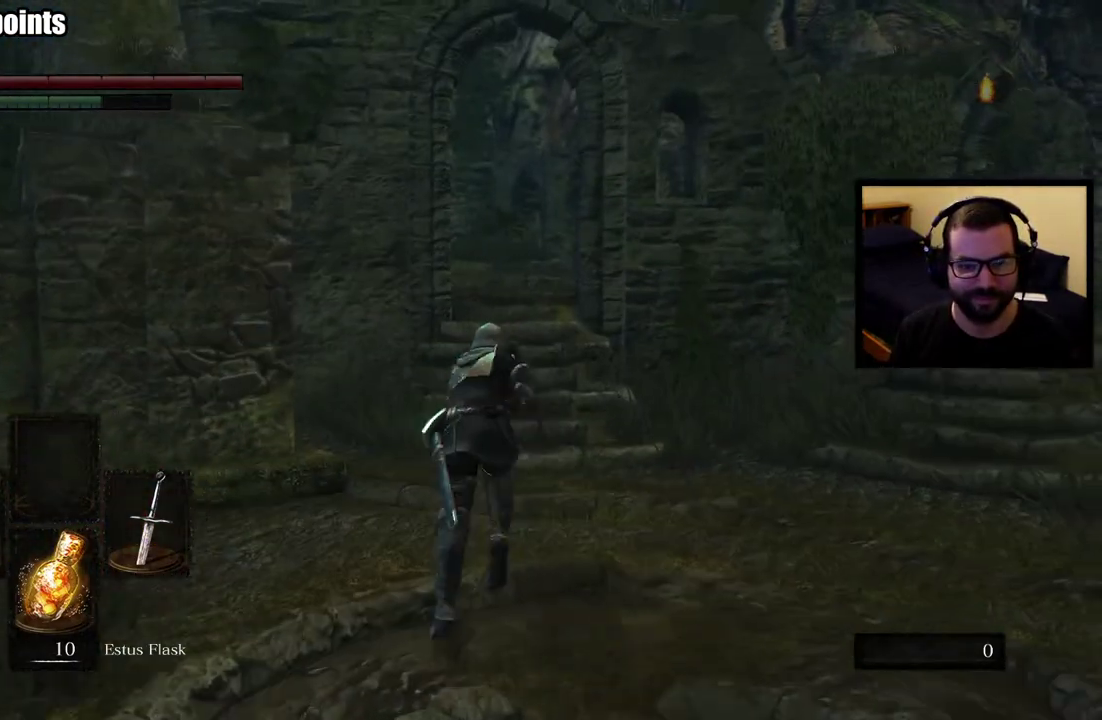
{"buttons": ["CIRCLE"], "left_stick": "up", "right_stick": "center", "events": []}
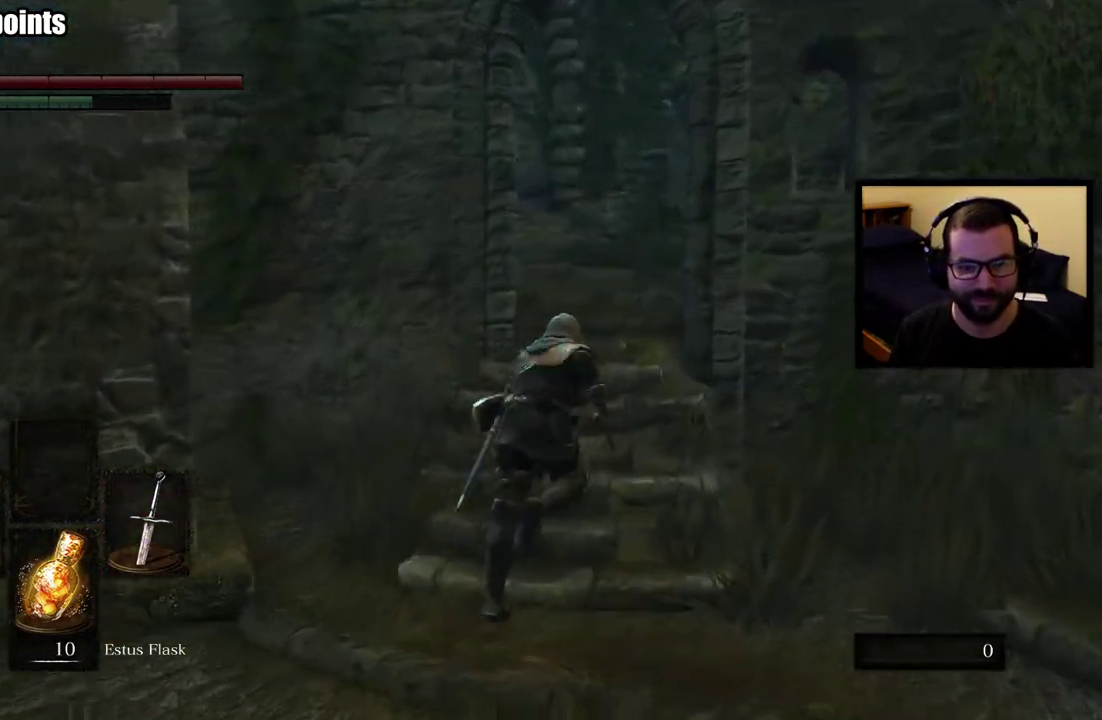
{"buttons": ["CIRCLE"], "left_stick": "up", "right_stick": "center", "events": [[117, "right_stick", "left"], [283, "right_stick", "center"]]}
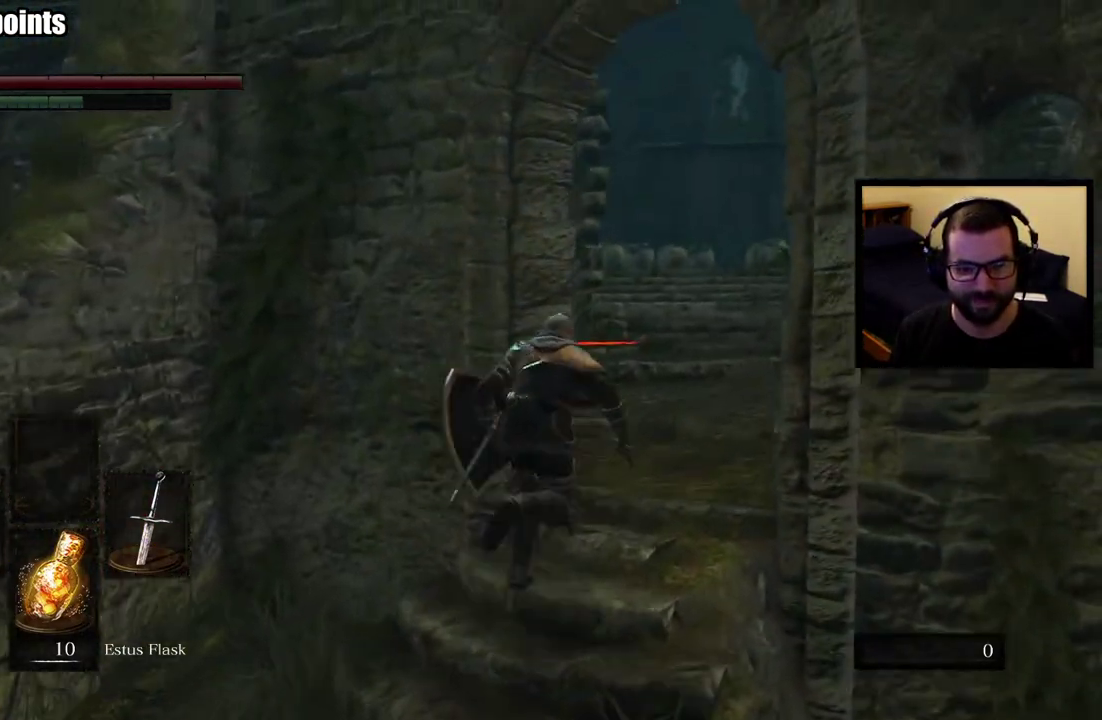
{"buttons": ["CIRCLE"], "left_stick": "up-right", "right_stick": "center"}
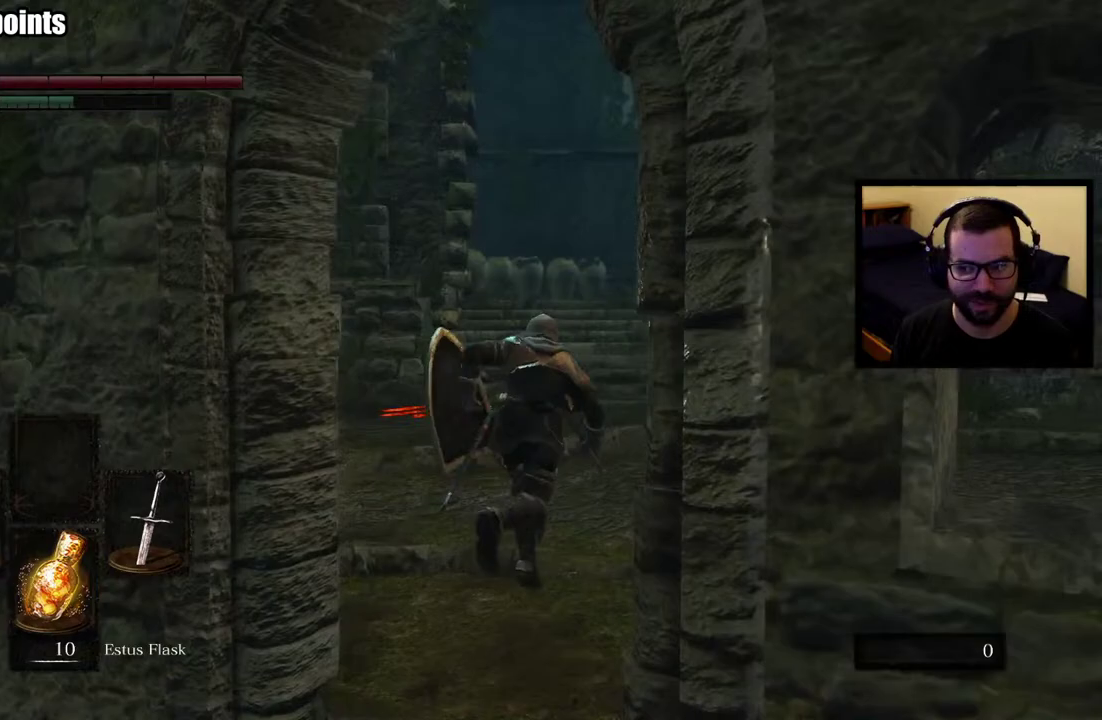
{"buttons": ["CIRCLE"], "left_stick": "up", "right_stick": "center"}
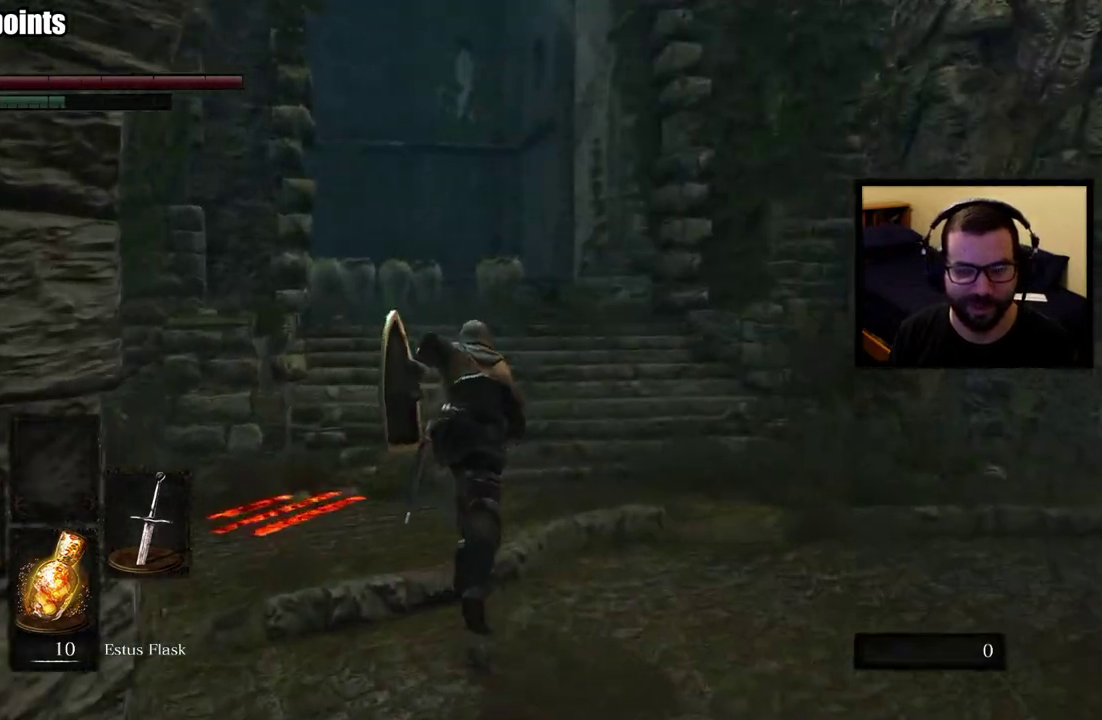
{"buttons": ["CIRCLE"], "left_stick": "up", "right_stick": "center", "events": []}
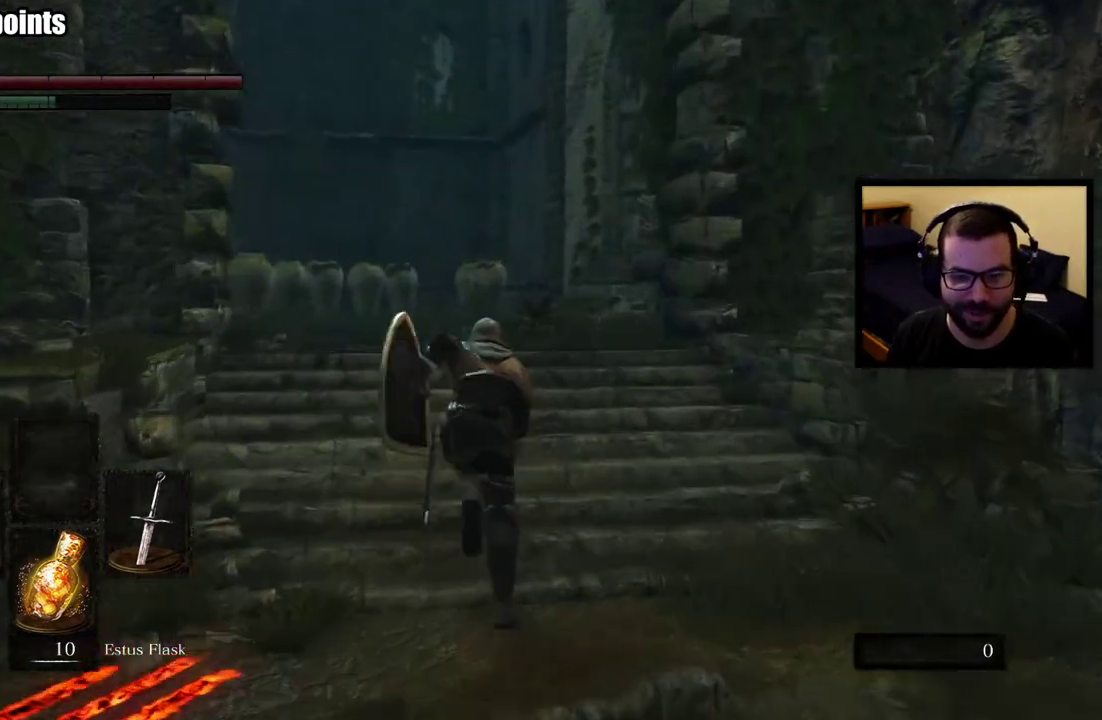
{"buttons": ["CIRCLE"], "left_stick": "up", "right_stick": "center", "events": []}
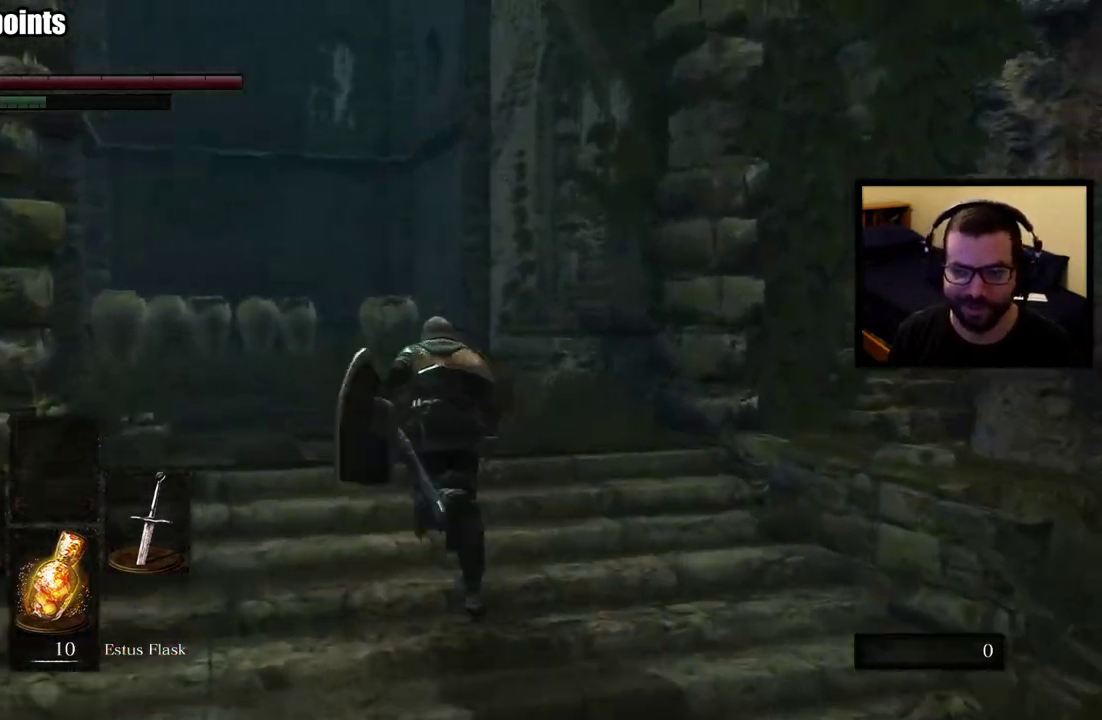
{"buttons": ["CIRCLE"], "left_stick": "up", "right_stick": "center", "events": [[267, "right_stick", "right"], [383, "right_stick", "center"]]}